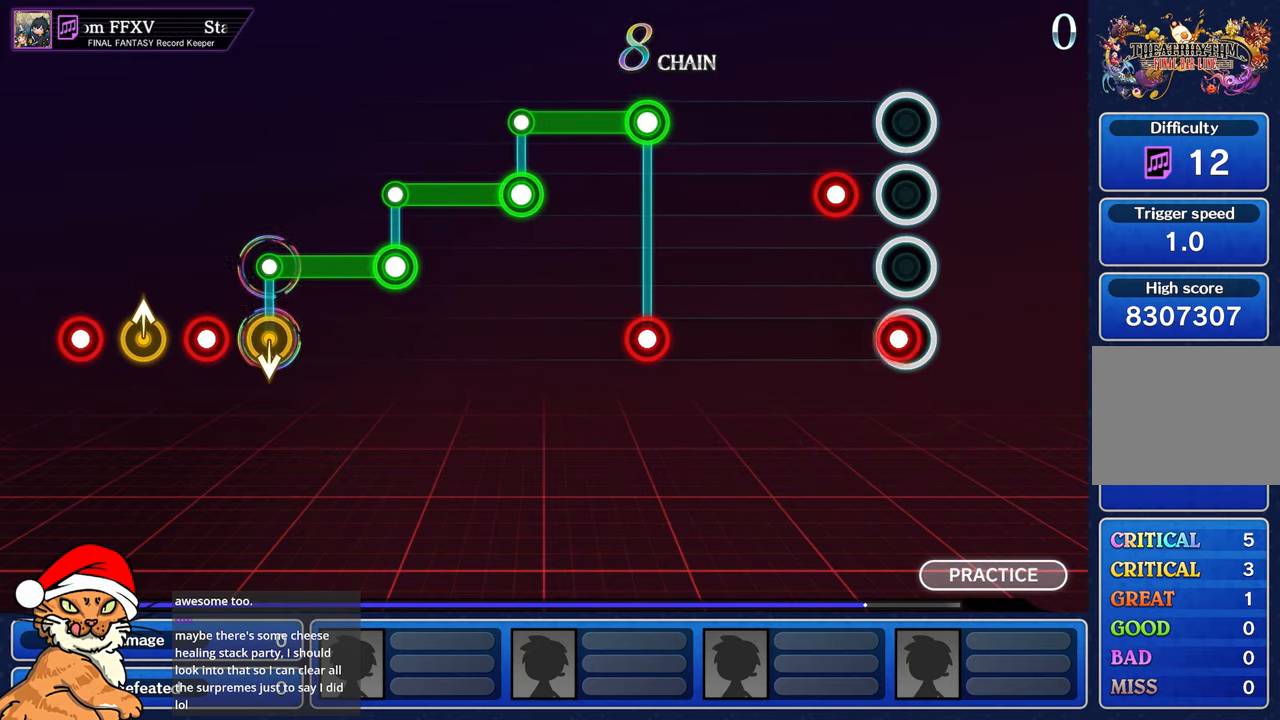
Gameplay with a controller (PlayStation layout); each line is a JSON object with the inputs held at the frame after it (dt_ms = milliseconds from this image to that frame). "events" lists button and stick changes between this image and that frame as [ms after this image, input, new state], when the widget could be followed in between. Not read: L3 R2 R3.
{"dt_ms": 500, "buttons": [], "left_stick": "center", "right_stick": "center", "events": [[17, "R1", "down"], [100, "R1", "up"], [133, "L1", "up"], [217, "R1", "down"], [300, "R1", "up"]]}
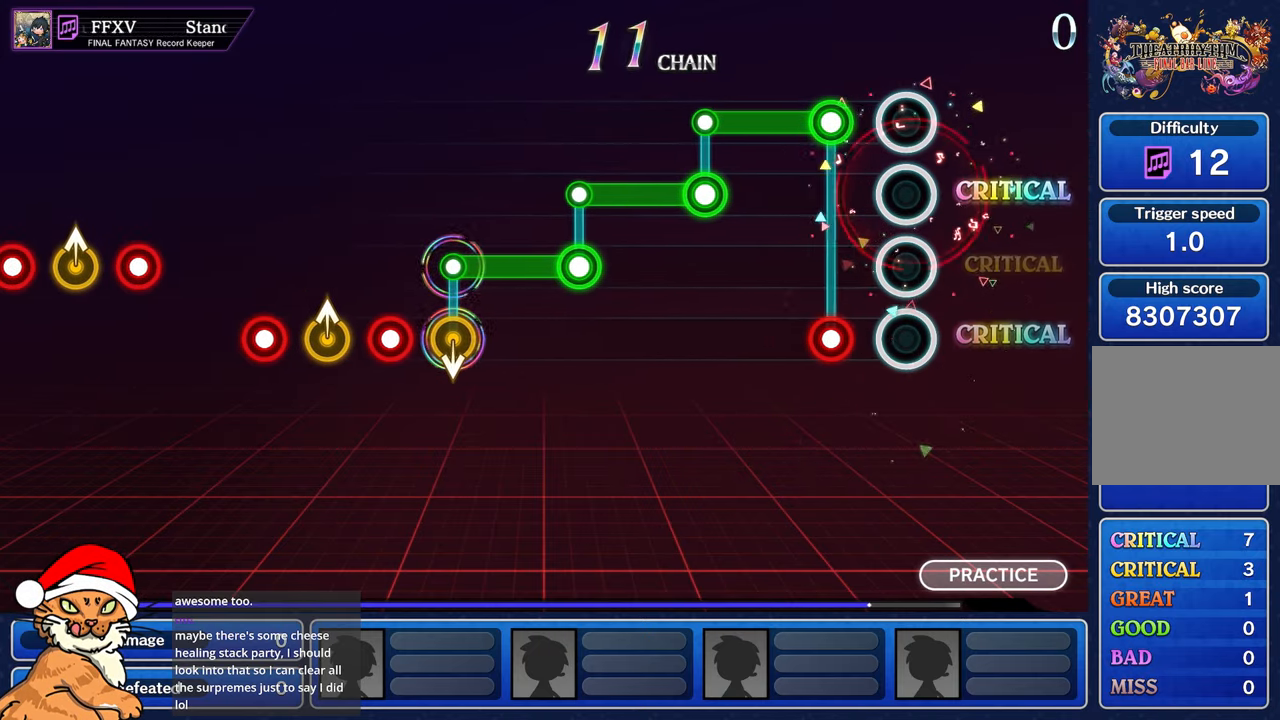
{"dt_ms": 500, "buttons": ["R1"], "left_stick": "center", "right_stick": "center", "events": [[217, "L1", "down"], [267, "R1", "down"], [500, "L1", "up"]]}
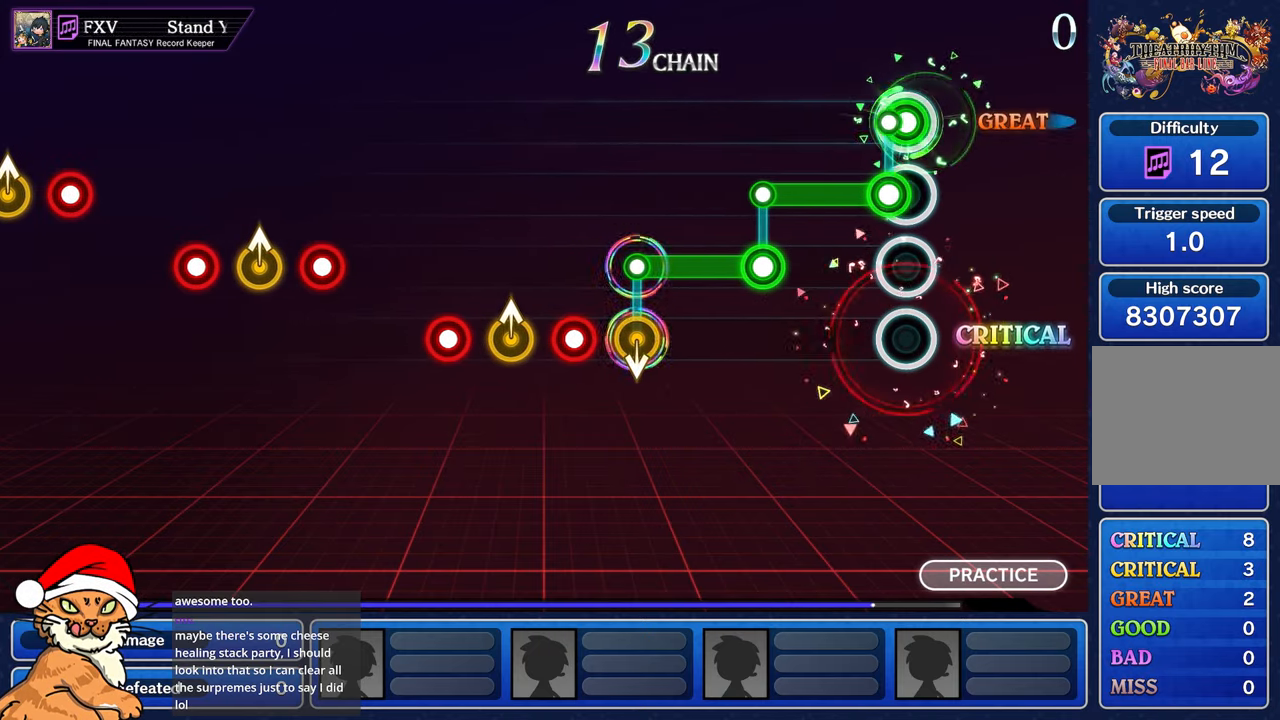
{"dt_ms": 500, "buttons": ["R1"], "left_stick": "center", "right_stick": "center", "events": [[133, "L1", "down"], [150, "R1", "up"], [433, "L1", "up"], [433, "R1", "down"]]}
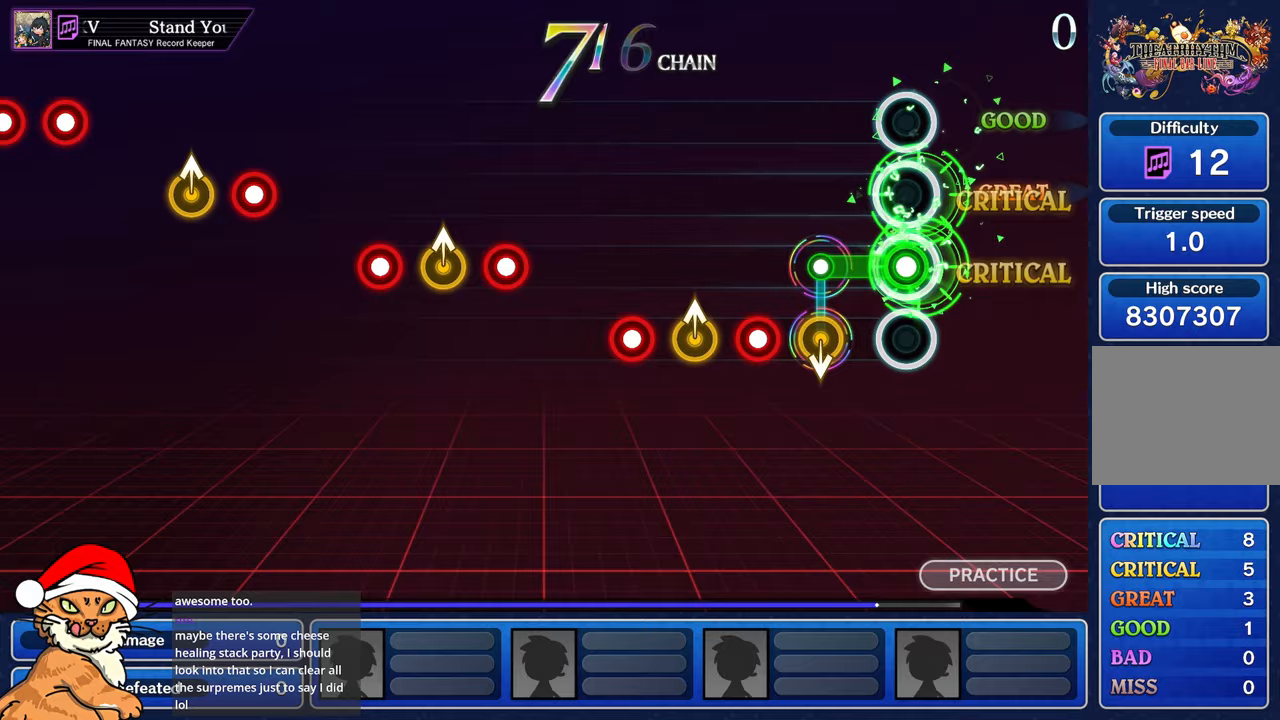
{"dt_ms": 500, "buttons": [], "left_stick": "center", "right_stick": "center", "events": [[267, "L1", "down"], [267, "R1", "up"], [383, "L1", "up"]]}
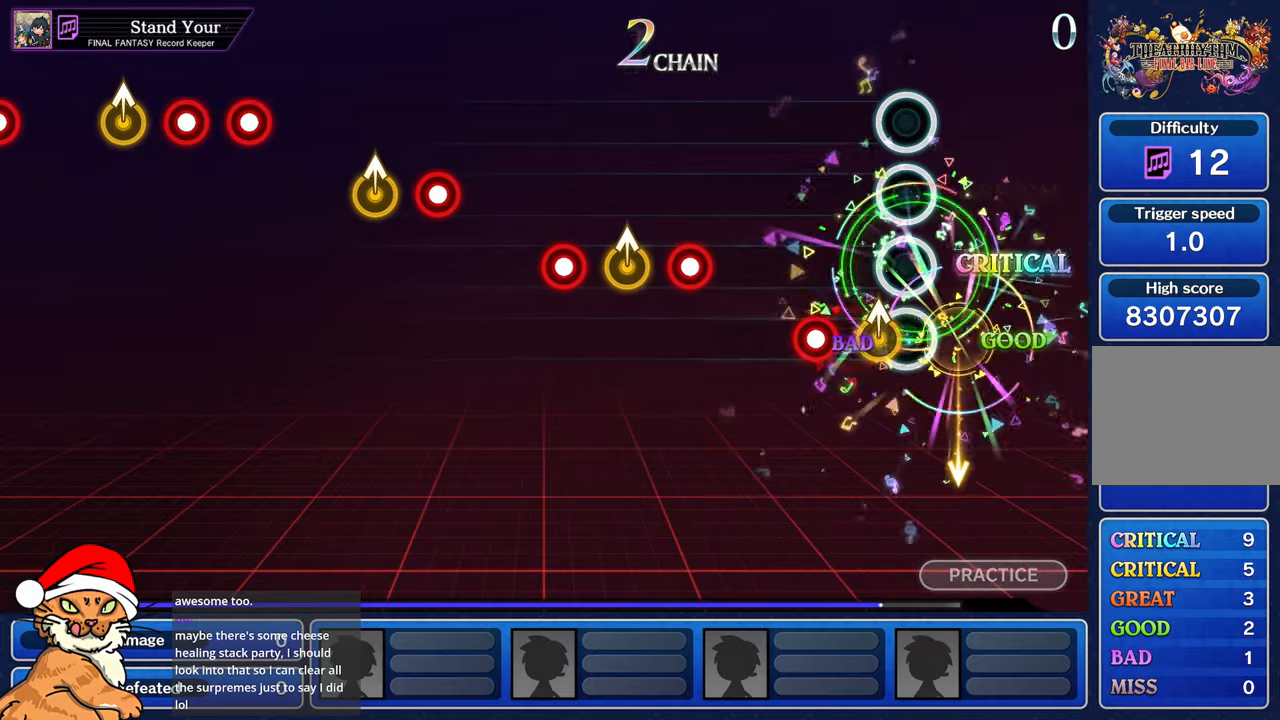
{"dt_ms": 500, "buttons": [], "left_stick": "center", "right_stick": "center", "events": [[67, "R1", "down"], [183, "R1", "up"], [217, "left_stick", "up-left"], [367, "left_stick", "center"]]}
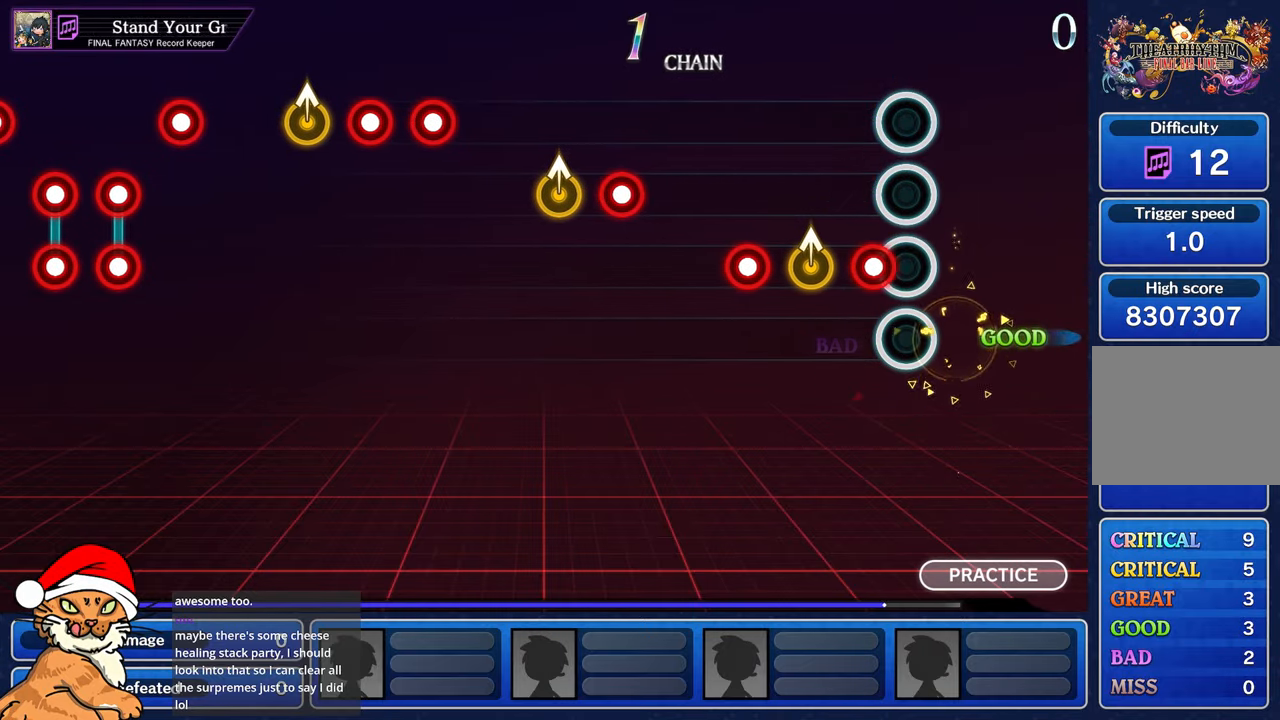
{"dt_ms": 500, "buttons": ["R1"], "left_stick": "center", "right_stick": "center", "events": [[100, "R1", "down"], [283, "R1", "up"], [283, "left_stick", "up"], [450, "R1", "down"], [467, "left_stick", "center"]]}
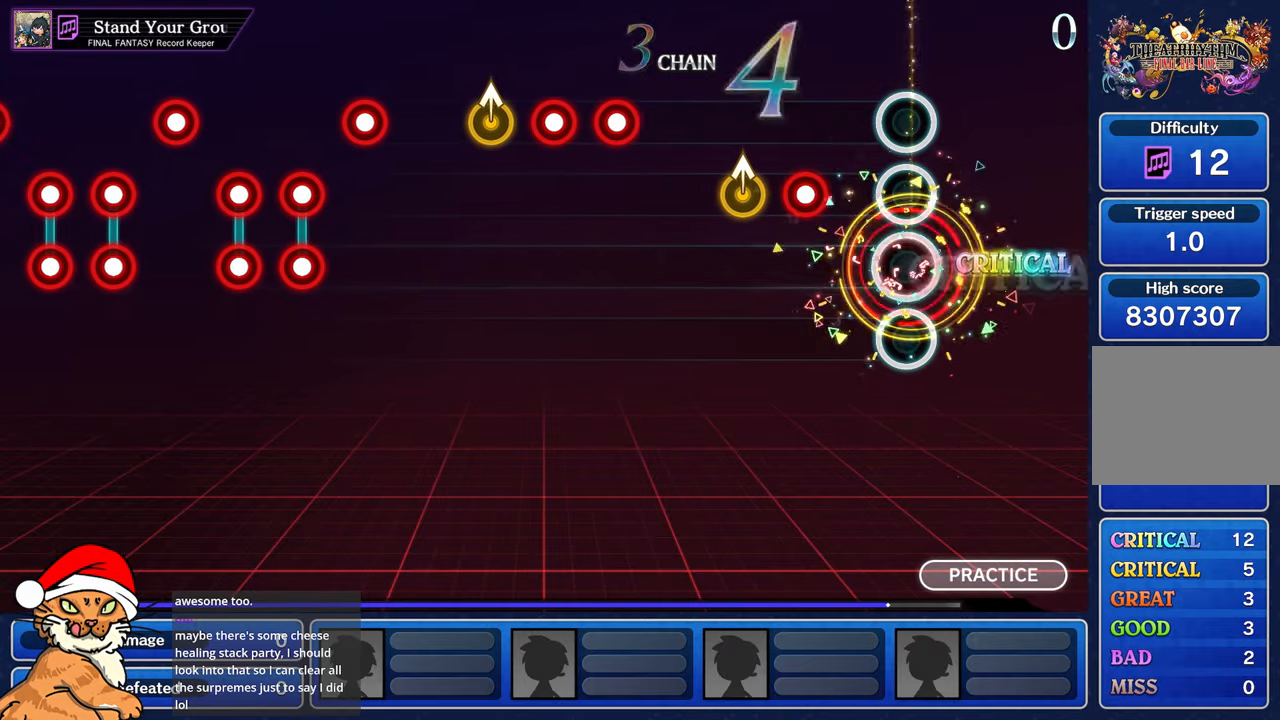
{"dt_ms": 500, "buttons": [], "left_stick": "up-left", "right_stick": "center", "events": [[50, "R1", "up"], [283, "R1", "down"], [483, "left_stick", "up-left"], [500, "R1", "up"]]}
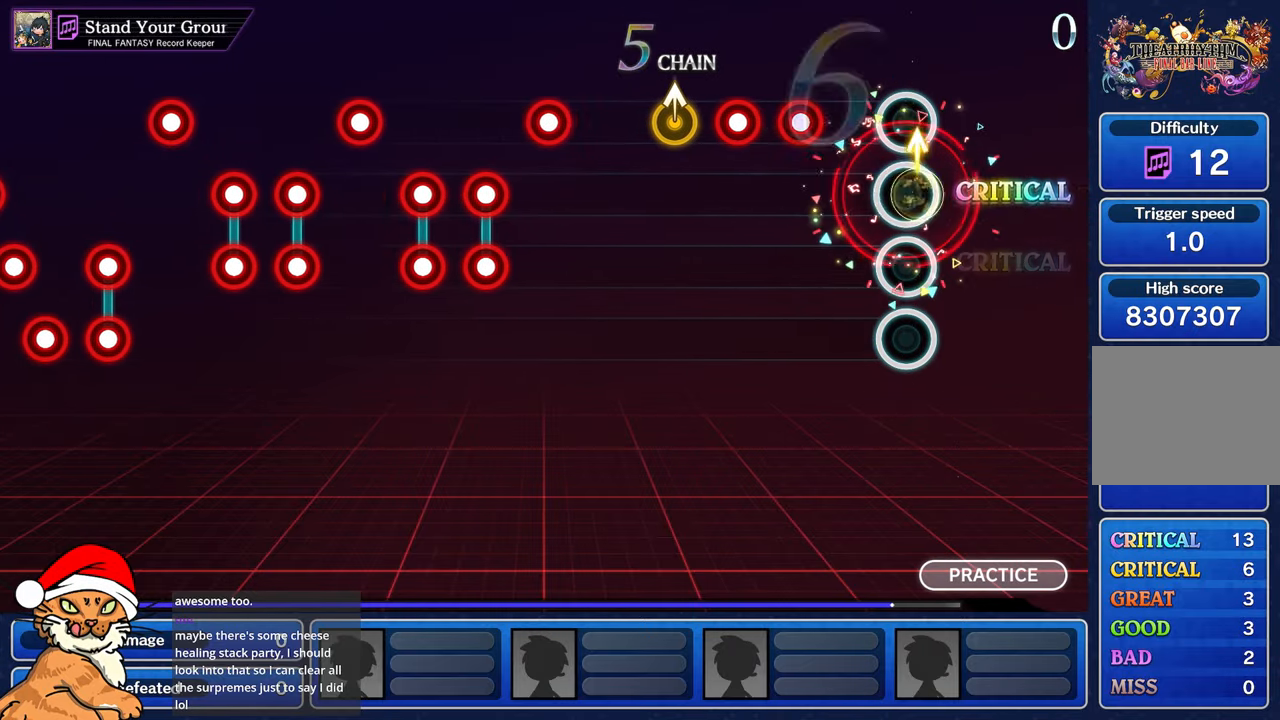
{"dt_ms": 500, "buttons": ["R1"], "left_stick": "center", "right_stick": "center", "events": [[117, "left_stick", "center"], [283, "R1", "down"], [350, "R1", "up"], [467, "R1", "down"]]}
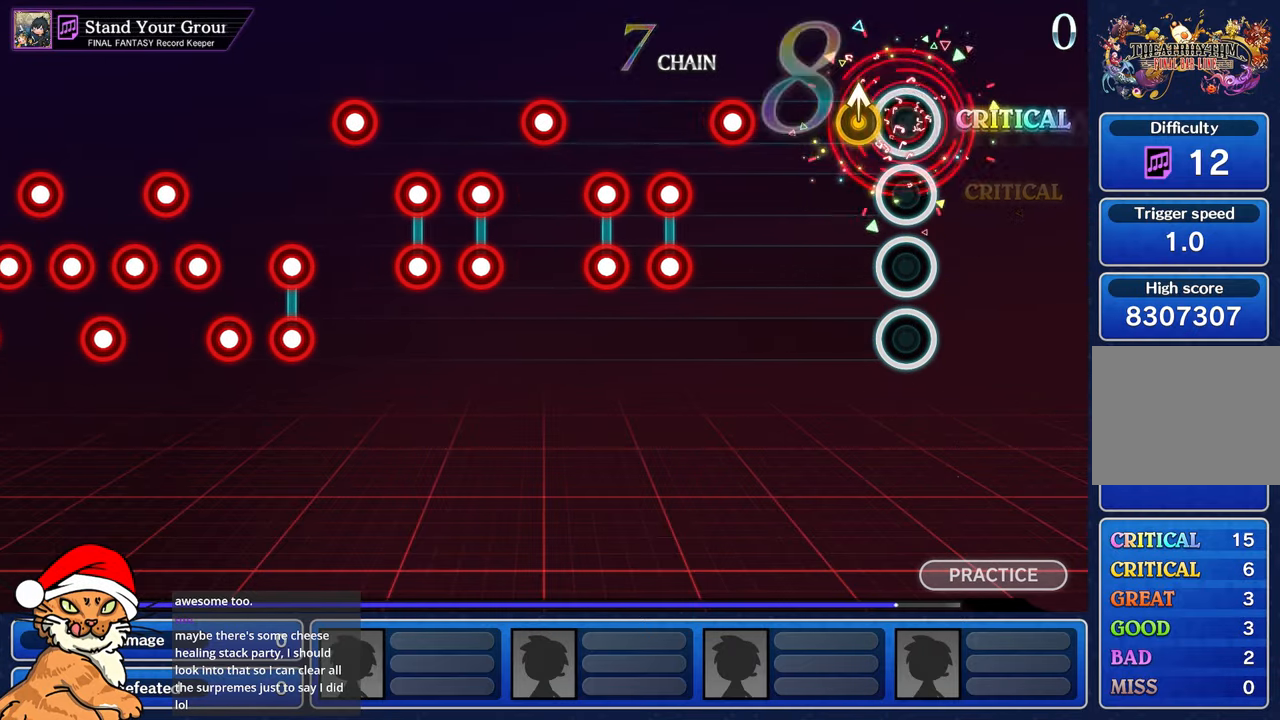
{"dt_ms": 500, "buttons": ["R1"], "left_stick": "center", "right_stick": "center", "events": [[133, "R1", "up"], [150, "left_stick", "up-left"], [267, "left_stick", "center"], [500, "R1", "down"]]}
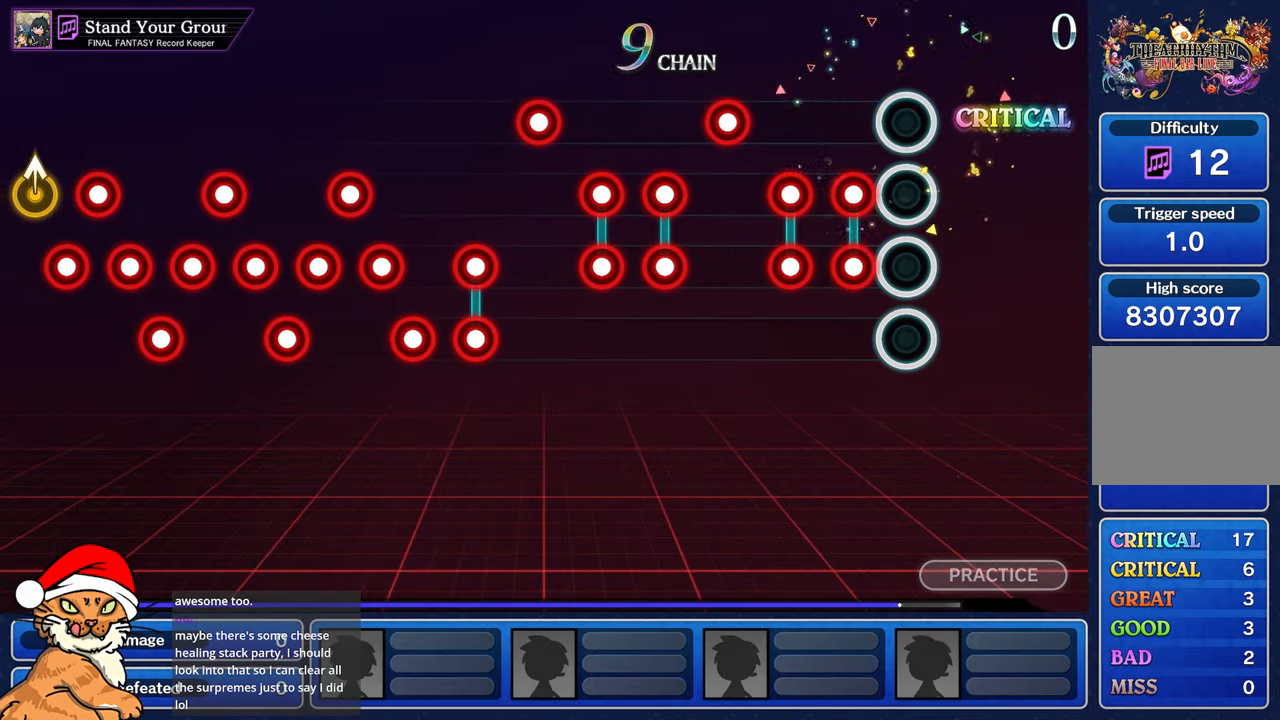
{"dt_ms": 500, "buttons": ["R1"], "left_stick": "center", "right_stick": "center", "events": [[67, "R1", "up"], [167, "CIRCLE", "down"], [167, "CROSS", "down"], [283, "CIRCLE", "up"], [283, "CROSS", "up"], [333, "CIRCLE", "down"], [333, "CROSS", "down"], [400, "CIRCLE", "up"], [417, "CROSS", "up"], [500, "R1", "down"]]}
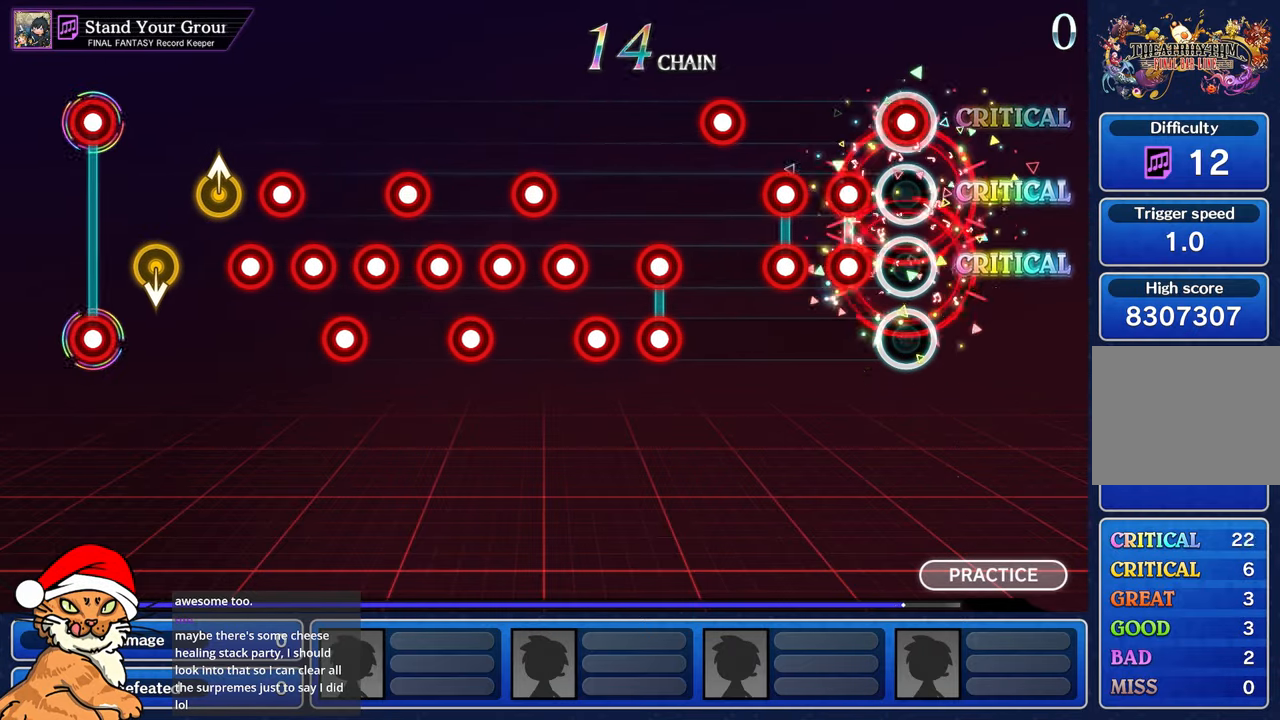
{"dt_ms": 500, "buttons": [], "left_stick": "center", "right_stick": "center", "events": [[117, "R1", "up"], [167, "CIRCLE", "down"], [183, "CROSS", "down"], [283, "CROSS", "up"], [300, "CIRCLE", "up"], [350, "CROSS", "down"], [367, "CIRCLE", "down"], [433, "CIRCLE", "up"], [450, "CROSS", "up"]]}
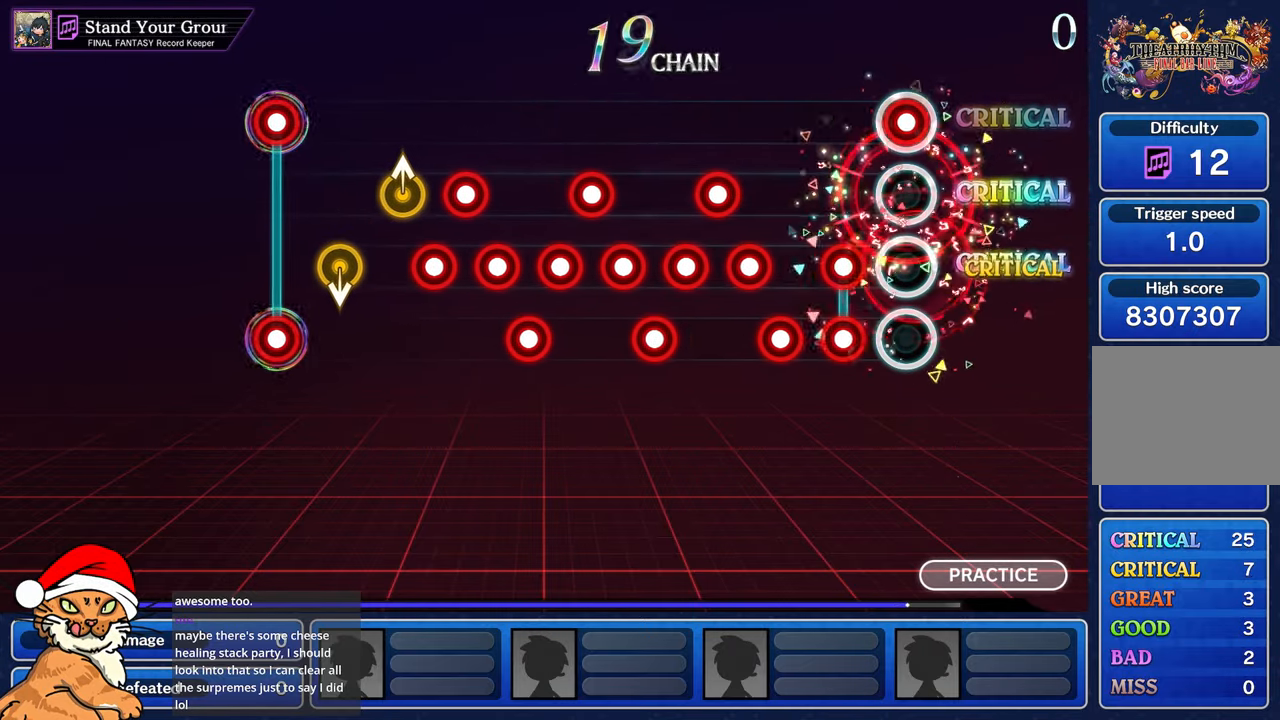
{"dt_ms": 500, "buttons": ["CROSS", "CIRCLE"], "left_stick": "center", "right_stick": "center", "events": [[33, "CIRCLE", "down"], [117, "CIRCLE", "up"], [150, "R1", "down"], [283, "R1", "up"], [300, "CIRCLE", "down"], [300, "CROSS", "down"], [400, "CROSS", "up"], [417, "CIRCLE", "up"], [483, "CIRCLE", "down"], [483, "CROSS", "down"]]}
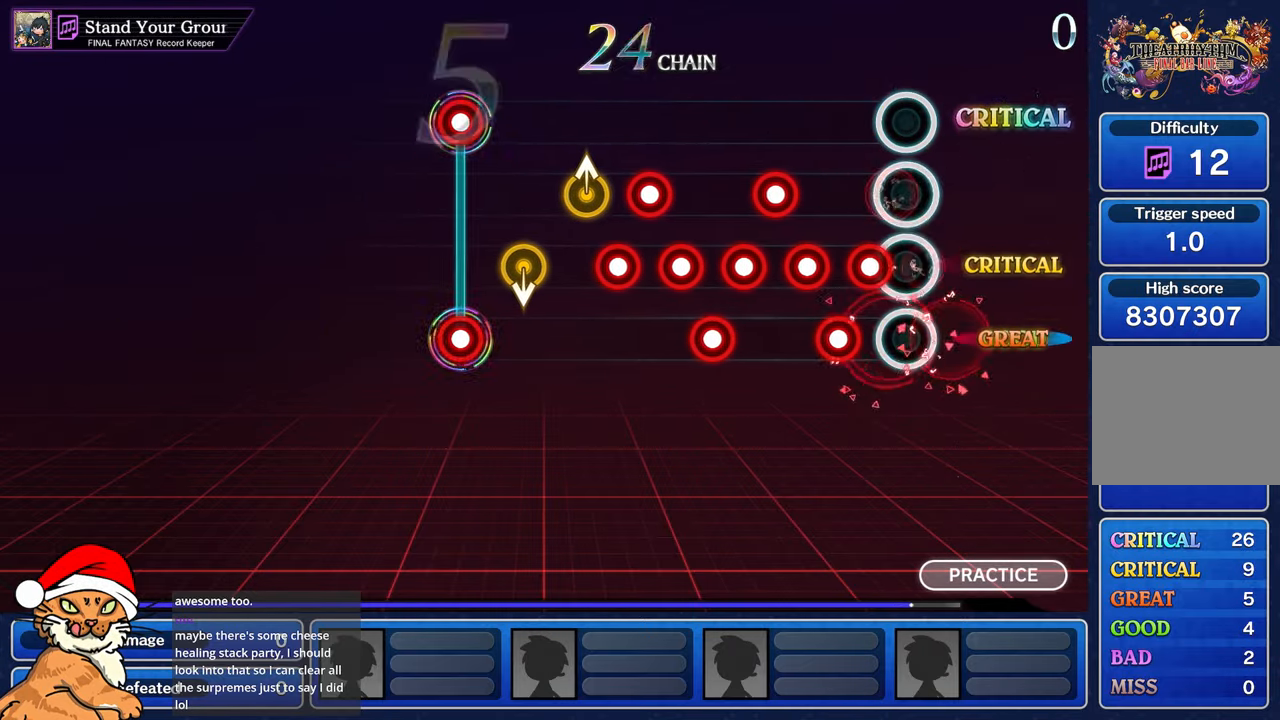
{"dt_ms": 500, "buttons": ["DPAD_DOWN"], "left_stick": "center", "right_stick": "center", "events": [[67, "CIRCLE", "up"], [100, "CROSS", "up"], [100, "DPAD_DOWN", "down"], [200, "CROSS", "down"], [233, "DPAD_DOWN", "up"], [300, "CROSS", "up"], [317, "DPAD_DOWN", "down"], [383, "CROSS", "down"], [400, "DPAD_DOWN", "up"], [500, "CROSS", "up"], [500, "DPAD_DOWN", "down"]]}
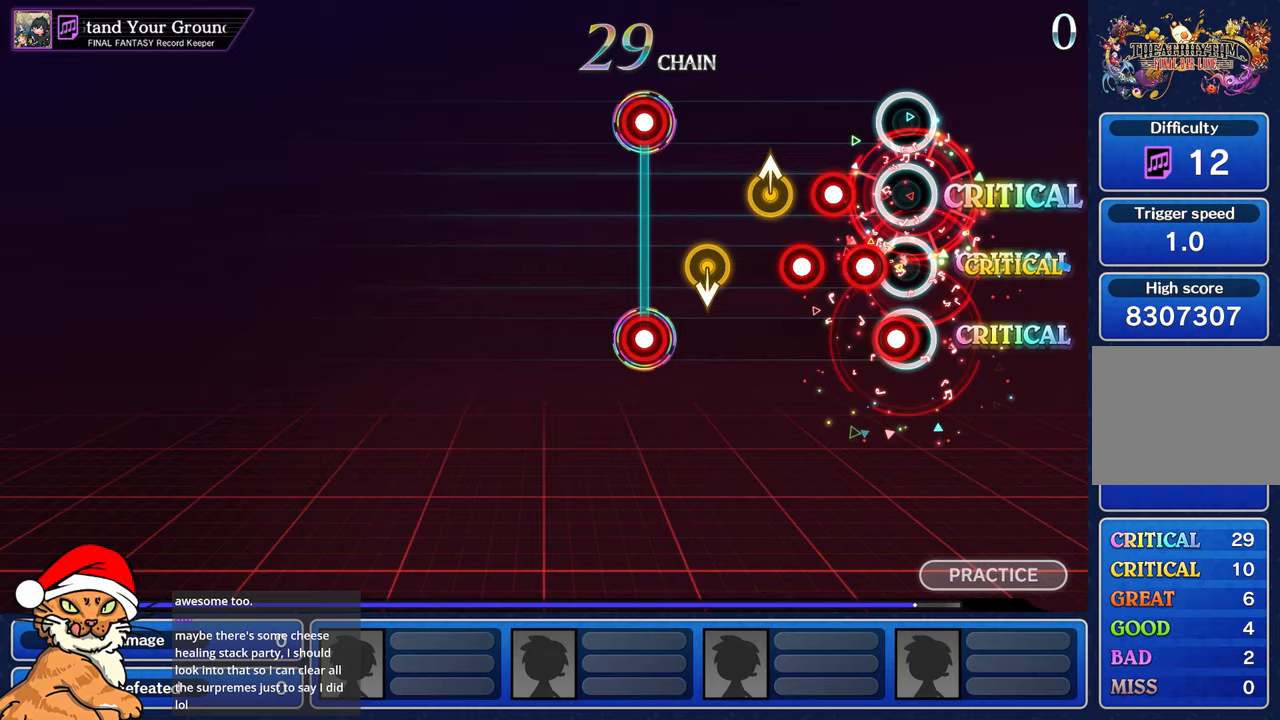
{"dt_ms": 500, "buttons": [], "left_stick": "center", "right_stick": "up-right", "events": [[83, "CROSS", "down"], [117, "DPAD_DOWN", "up"], [167, "CROSS", "up"], [200, "DPAD_DOWN", "down"], [283, "CROSS", "down"], [300, "DPAD_DOWN", "up"], [317, "CROSS", "up"], [450, "right_stick", "up-right"]]}
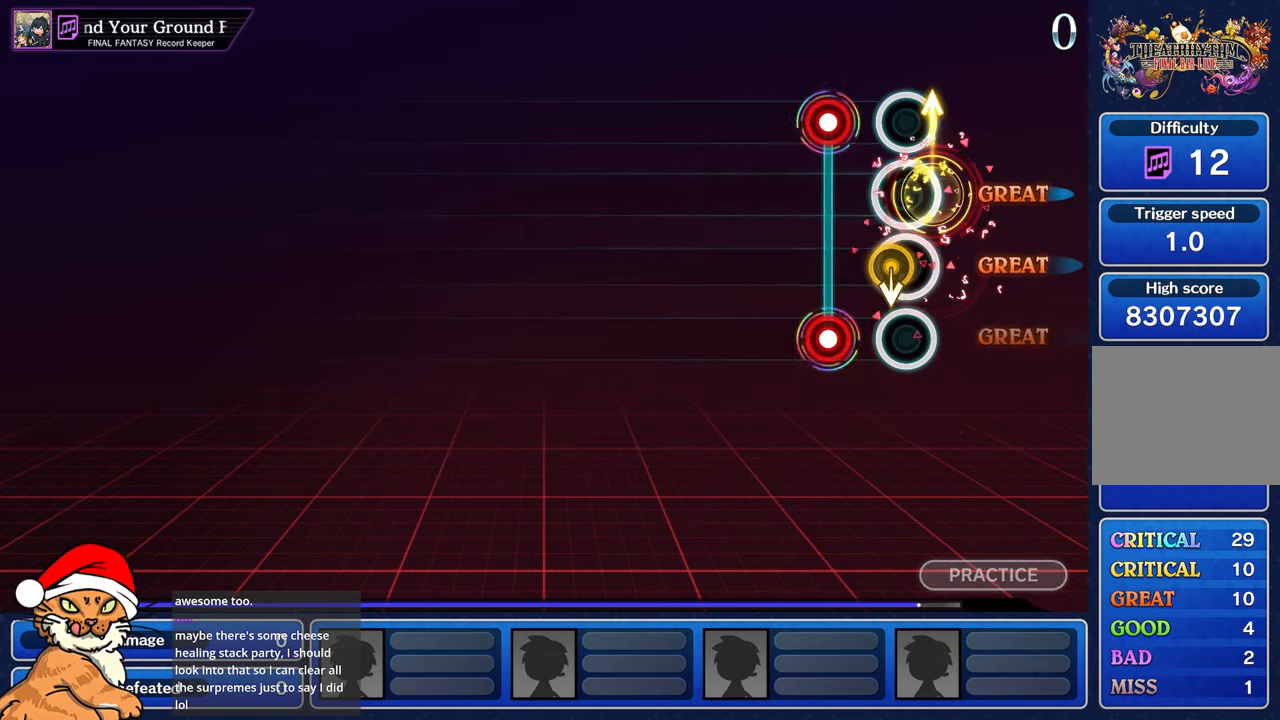
{"dt_ms": 500, "buttons": [], "left_stick": "center", "right_stick": "center", "events": [[67, "right_stick", "center"], [250, "L1", "down"], [267, "R1", "down"], [367, "L1", "up"], [367, "R1", "up"]]}
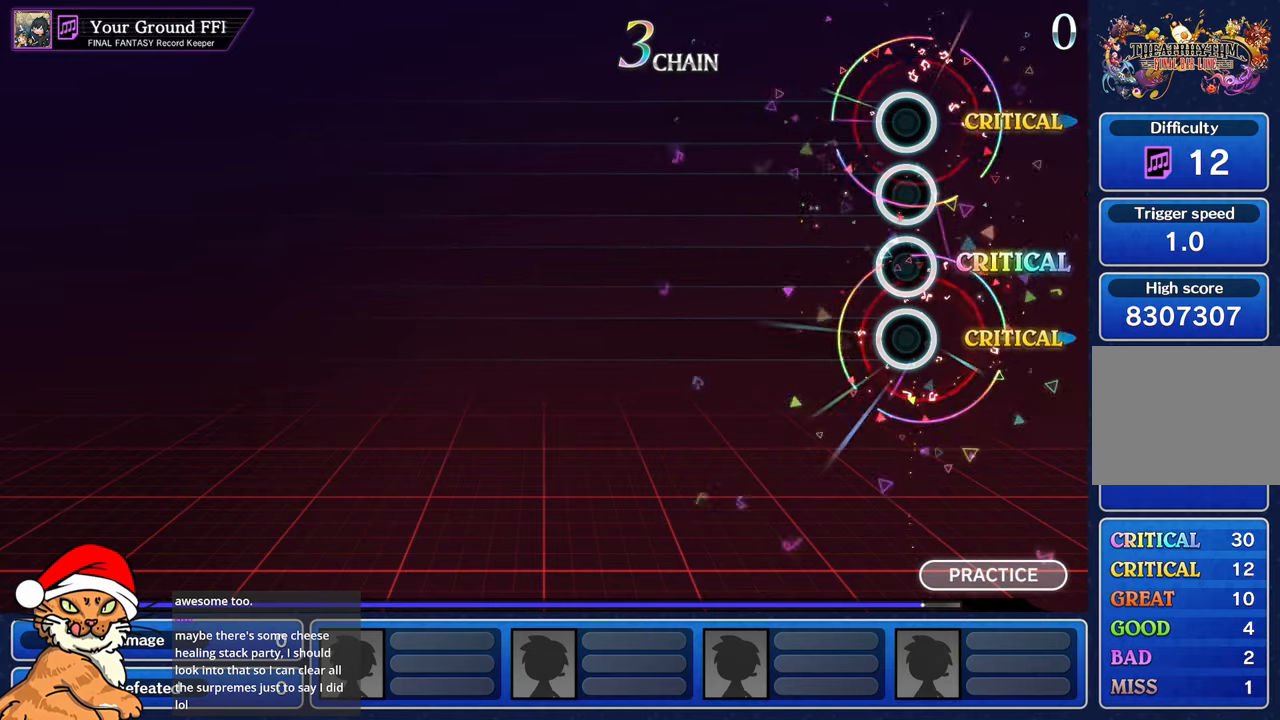
{"dt_ms": 500, "buttons": [], "left_stick": "center", "right_stick": "center", "events": [[367, "L1", "down"], [483, "L1", "up"]]}
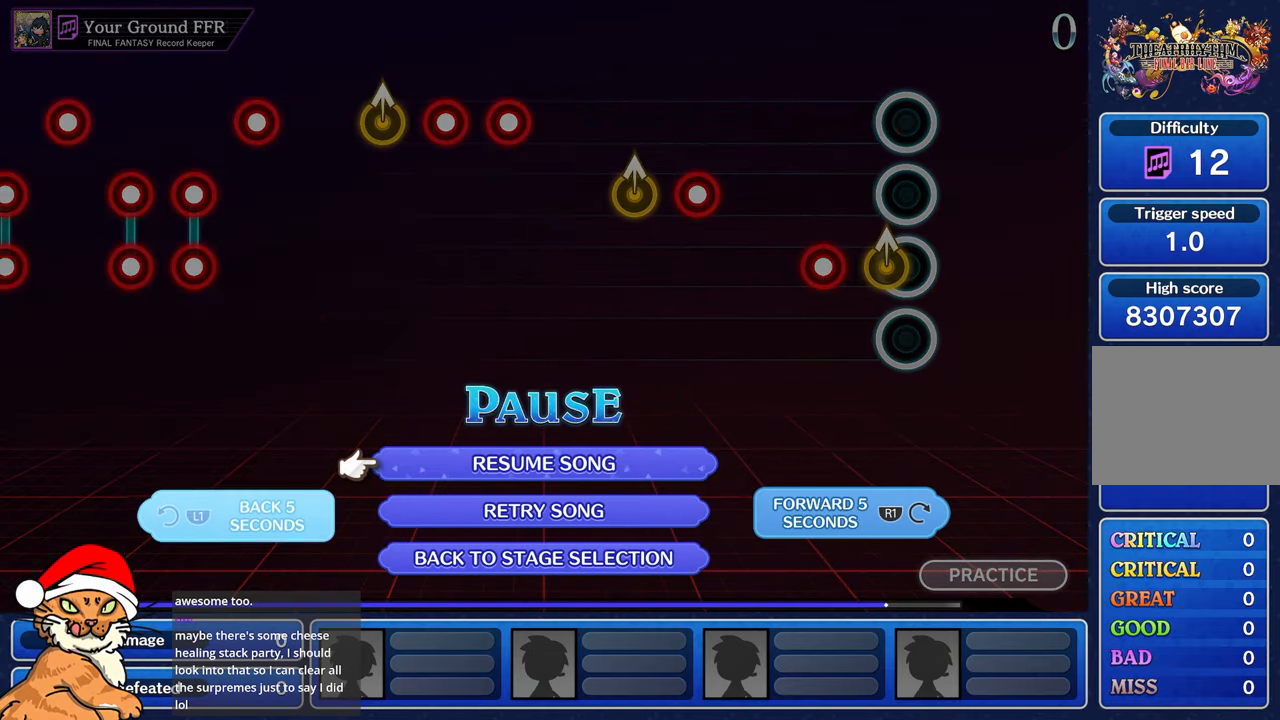
{"dt_ms": 500, "buttons": [], "left_stick": "center", "right_stick": "center", "events": [[67, "L1", "down"], [167, "L1", "up"]]}
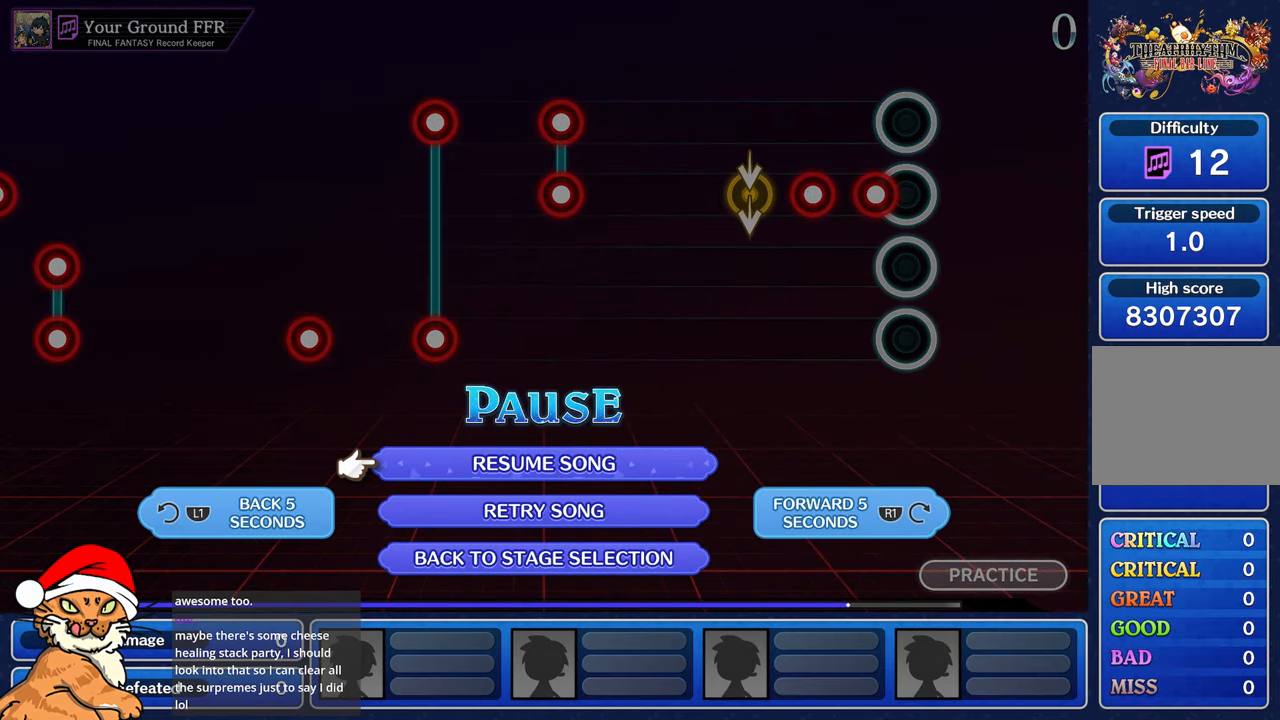
{"dt_ms": 500, "buttons": ["CROSS"], "left_stick": "center", "right_stick": "center", "events": [[283, "CROSS", "down"], [383, "CROSS", "up"], [450, "CROSS", "down"]]}
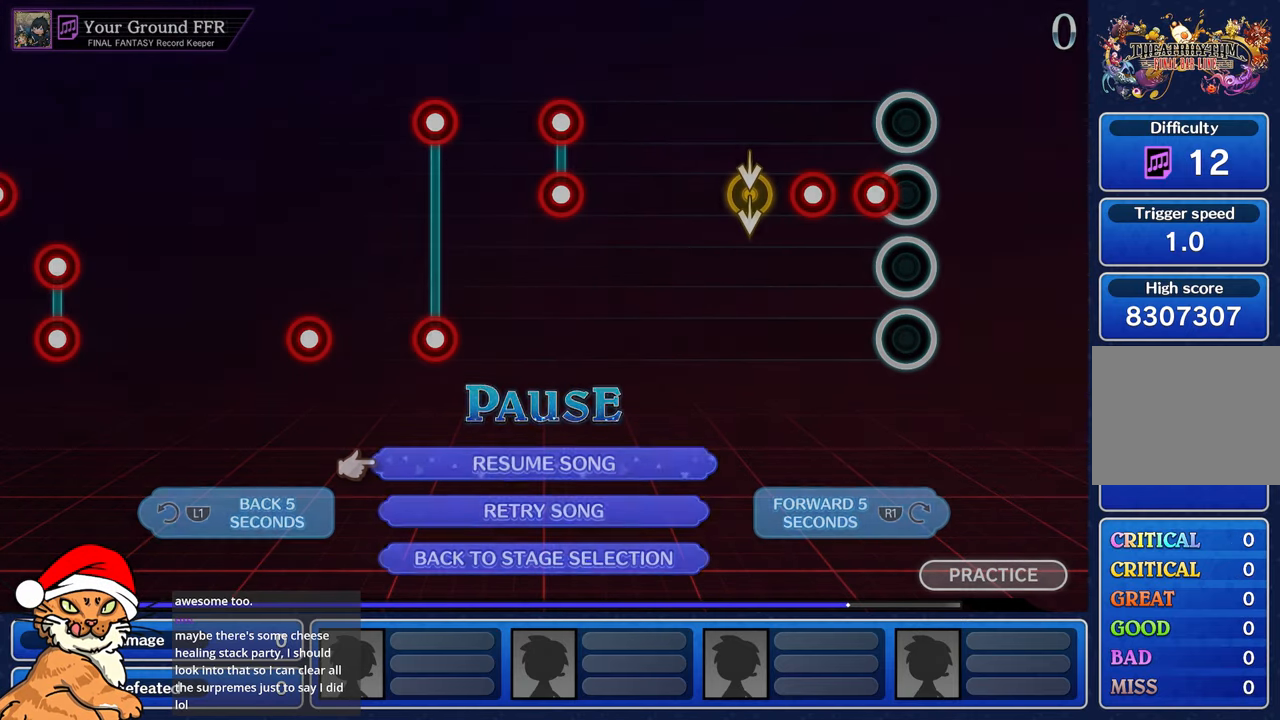
{"dt_ms": 500, "buttons": [], "left_stick": "center", "right_stick": "center", "events": [[67, "CROSS", "up"]]}
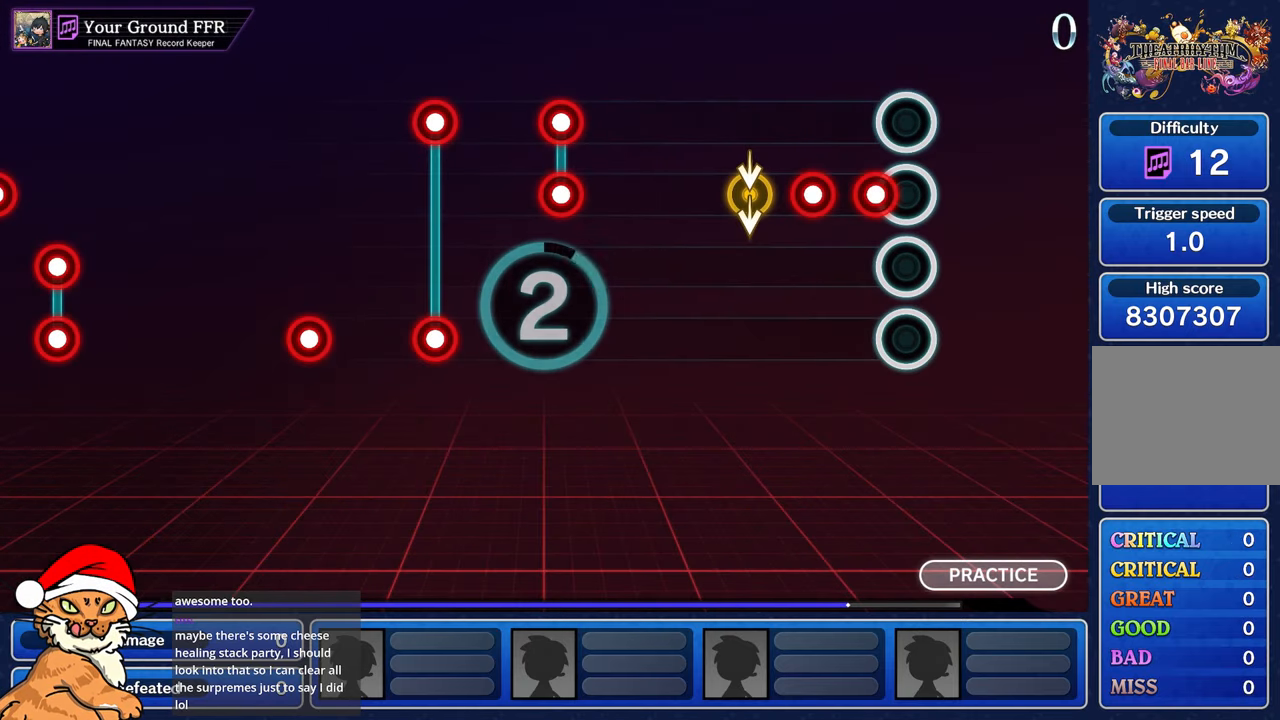
{"dt_ms": 500, "buttons": [], "left_stick": "center", "right_stick": "center", "events": []}
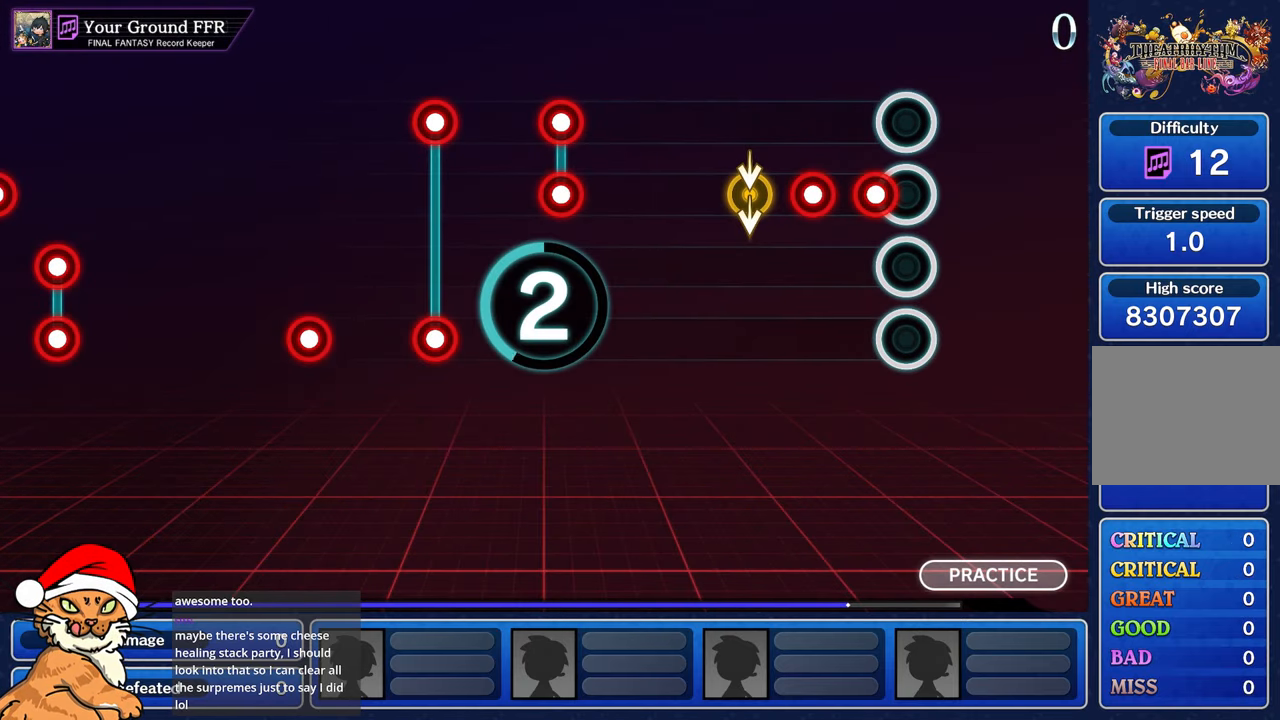
{"dt_ms": 500, "buttons": [], "left_stick": "center", "right_stick": "center", "events": [[117, "CROSS", "down"], [250, "CROSS", "up"]]}
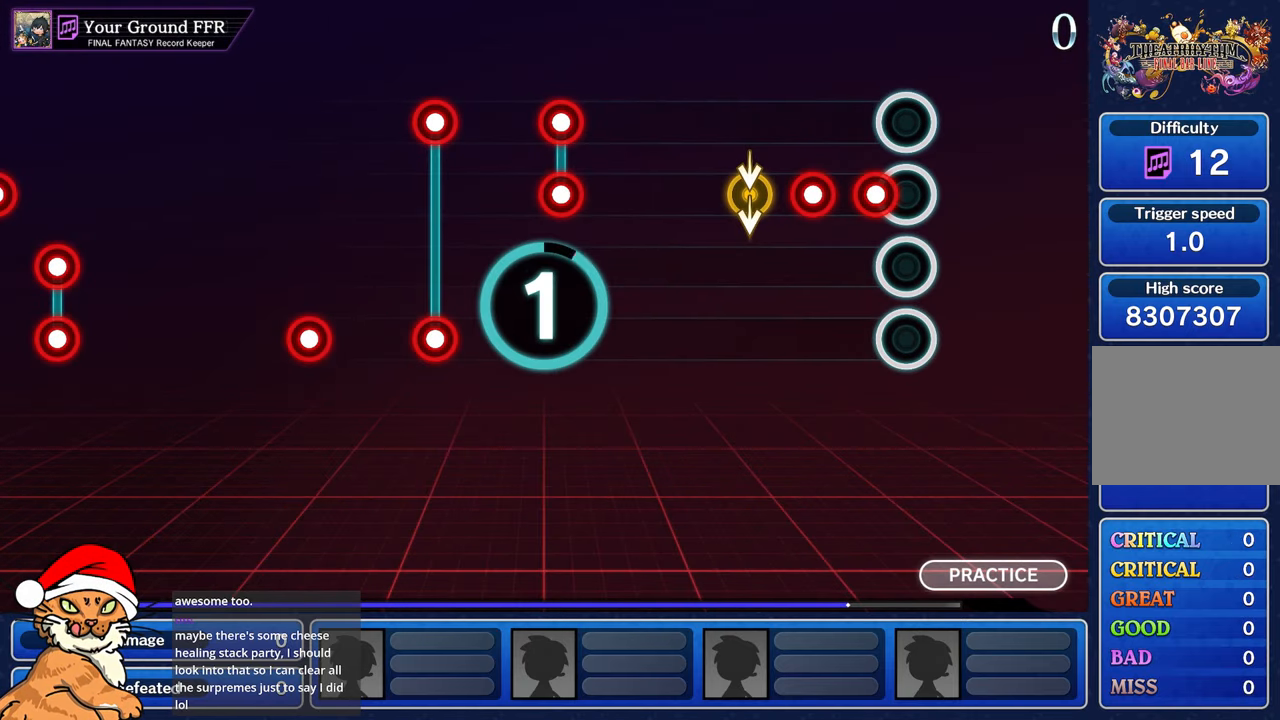
{"dt_ms": 500, "buttons": [], "left_stick": "center", "right_stick": "center", "events": []}
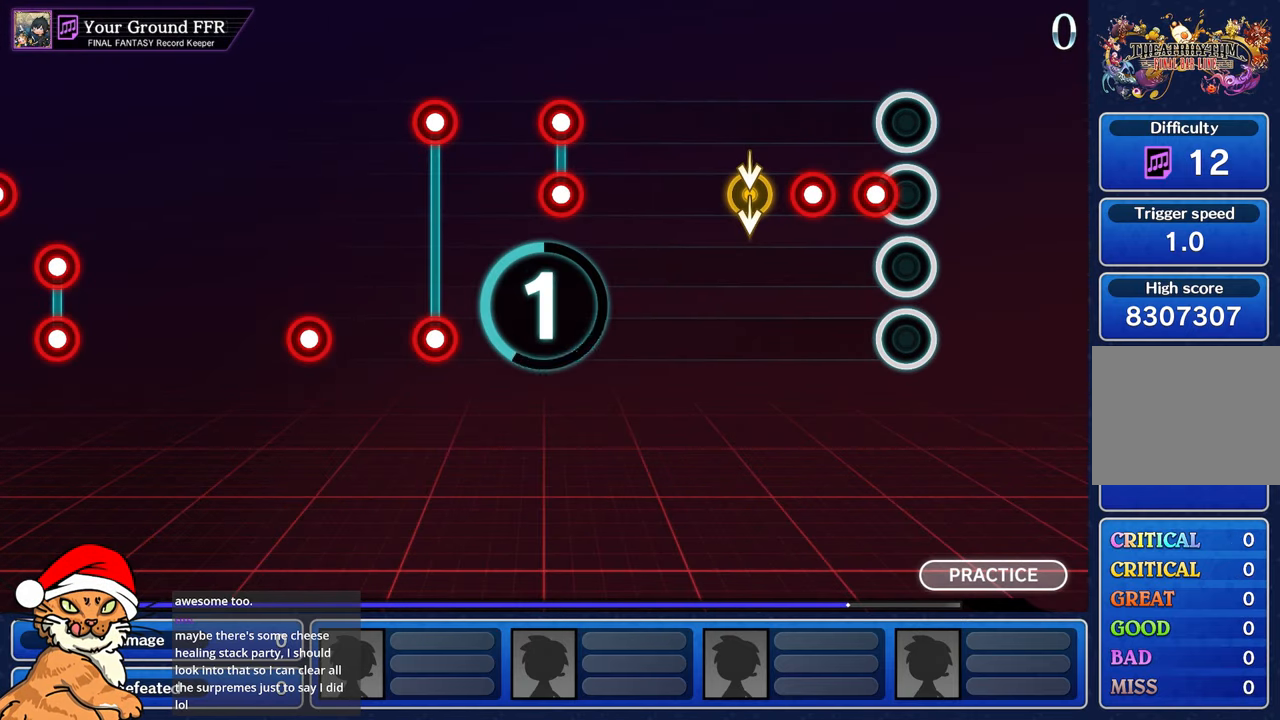
{"dt_ms": 500, "buttons": [], "left_stick": "center", "right_stick": "center", "events": []}
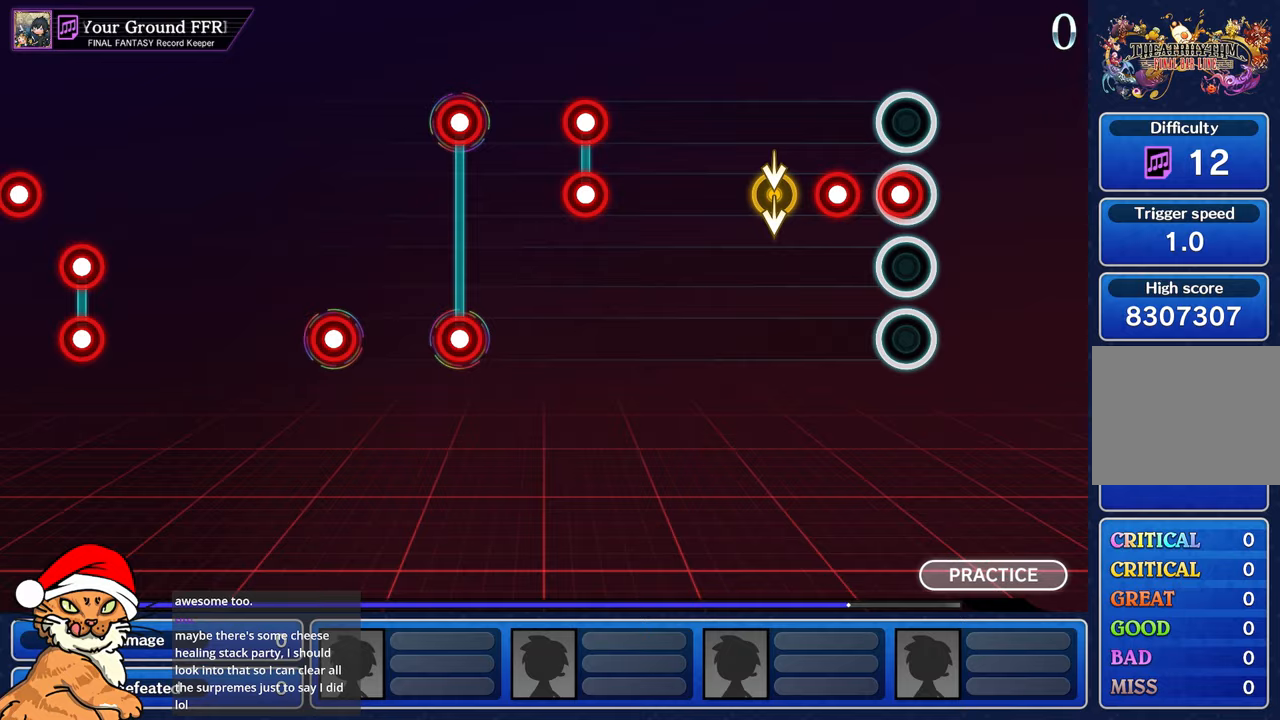
{"dt_ms": 500, "buttons": [], "left_stick": "center", "right_stick": "center"}
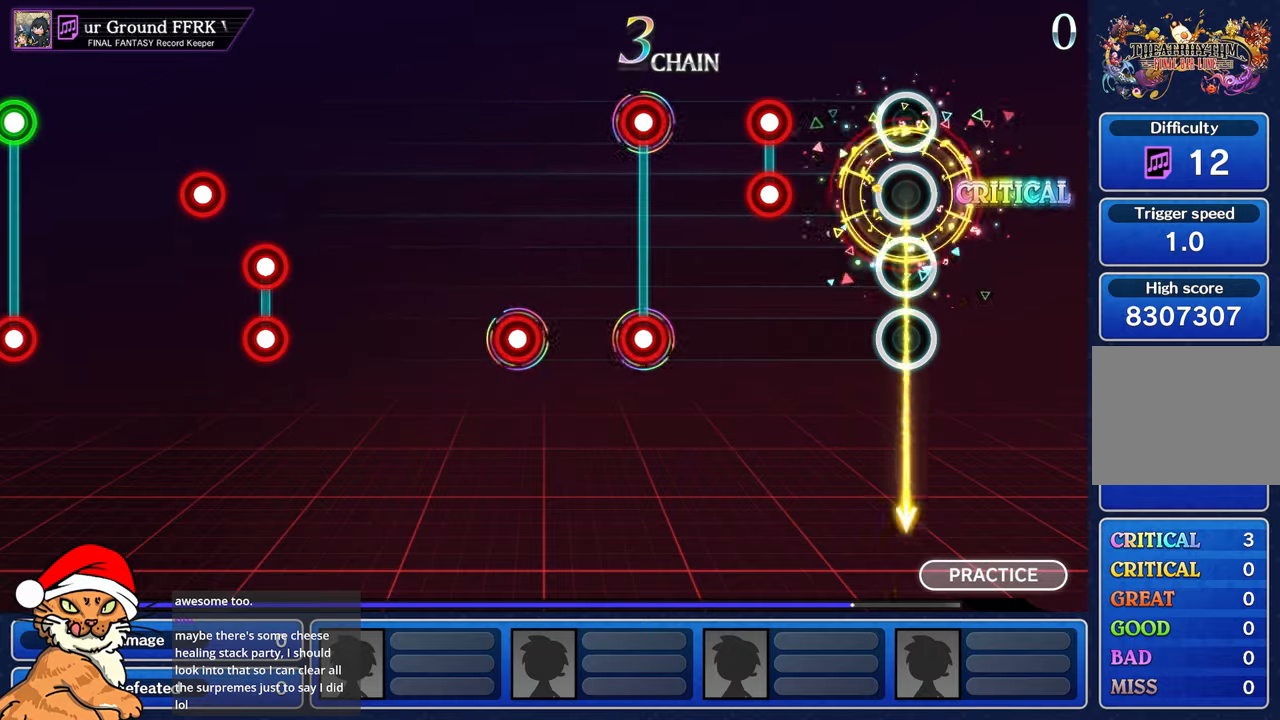
{"dt_ms": 500, "buttons": ["L1"], "left_stick": "center", "right_stick": "center", "events": [[383, "L1", "down"], [383, "R1", "down"], [483, "R1", "up"]]}
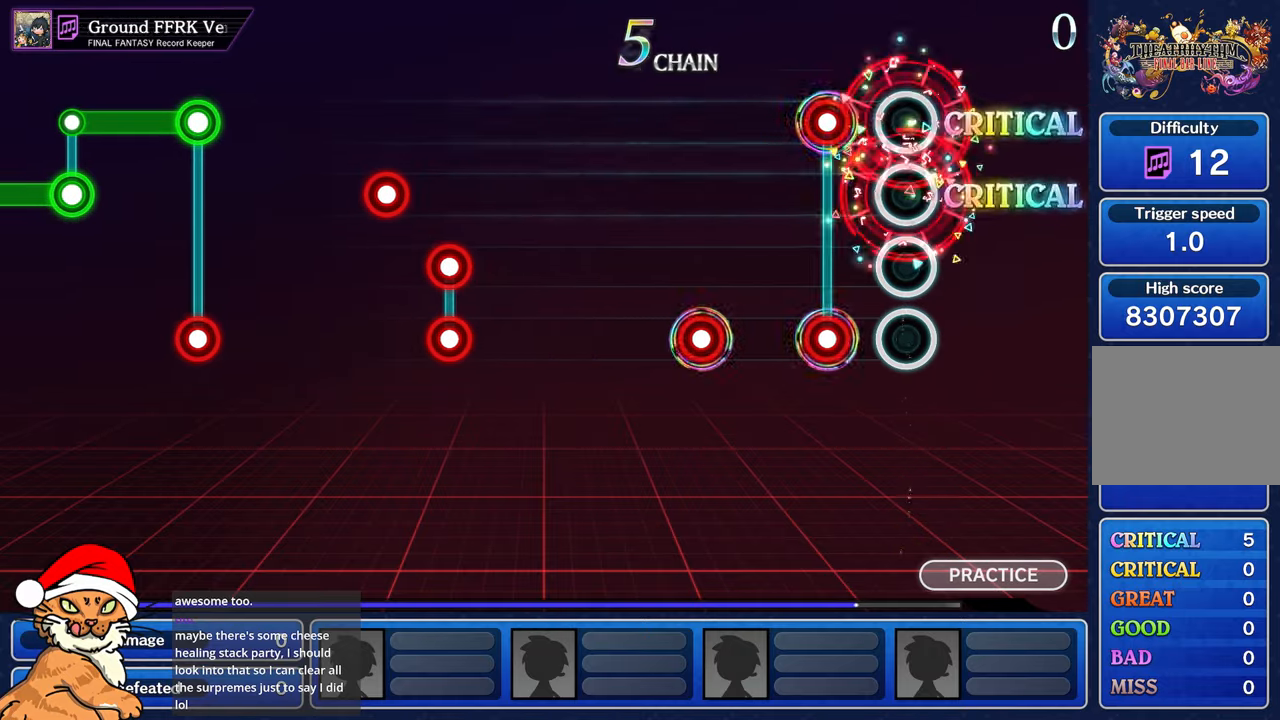
{"dt_ms": 500, "buttons": [], "left_stick": "center", "right_stick": "center", "events": [[17, "L1", "up"], [233, "L1", "down"], [250, "R1", "down"], [317, "R1", "up"], [333, "L1", "up"]]}
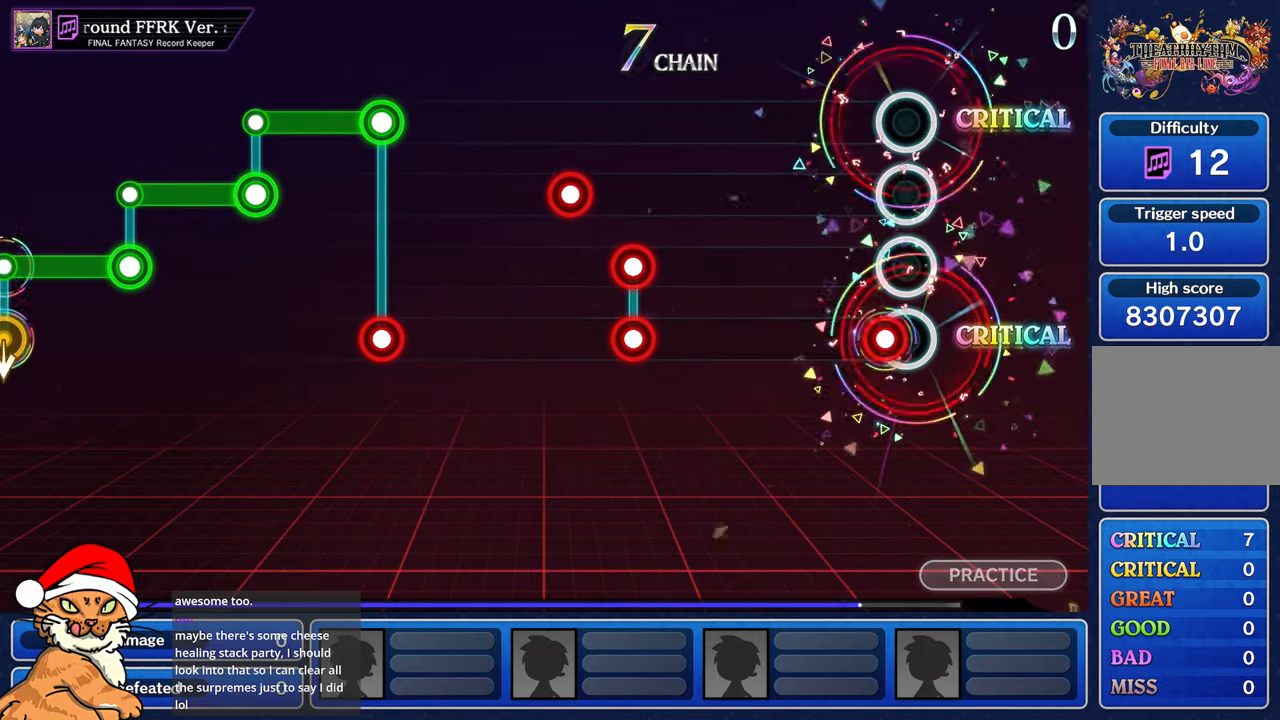
{"dt_ms": 500, "buttons": [], "left_stick": "center", "right_stick": "center", "events": [[67, "R1", "down"], [150, "R1", "up"]]}
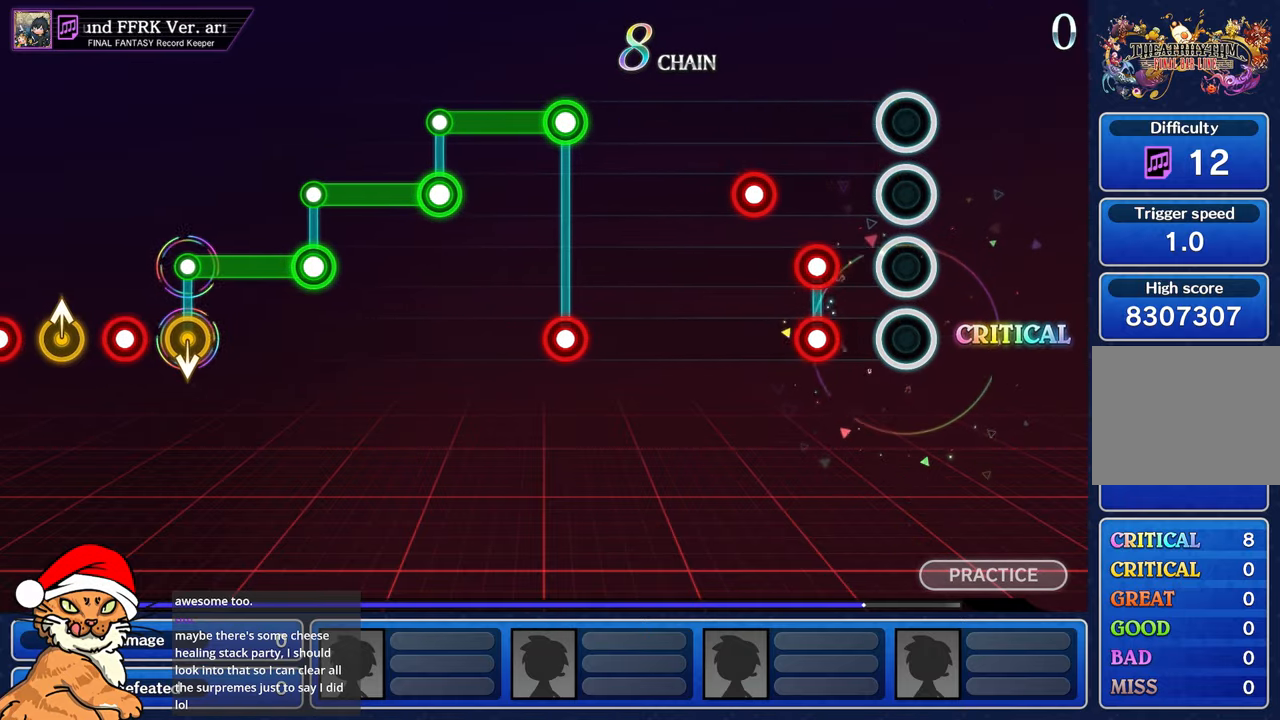
{"dt_ms": 1000, "buttons": ["L1", "R1"], "left_stick": "center", "right_stick": "center"}
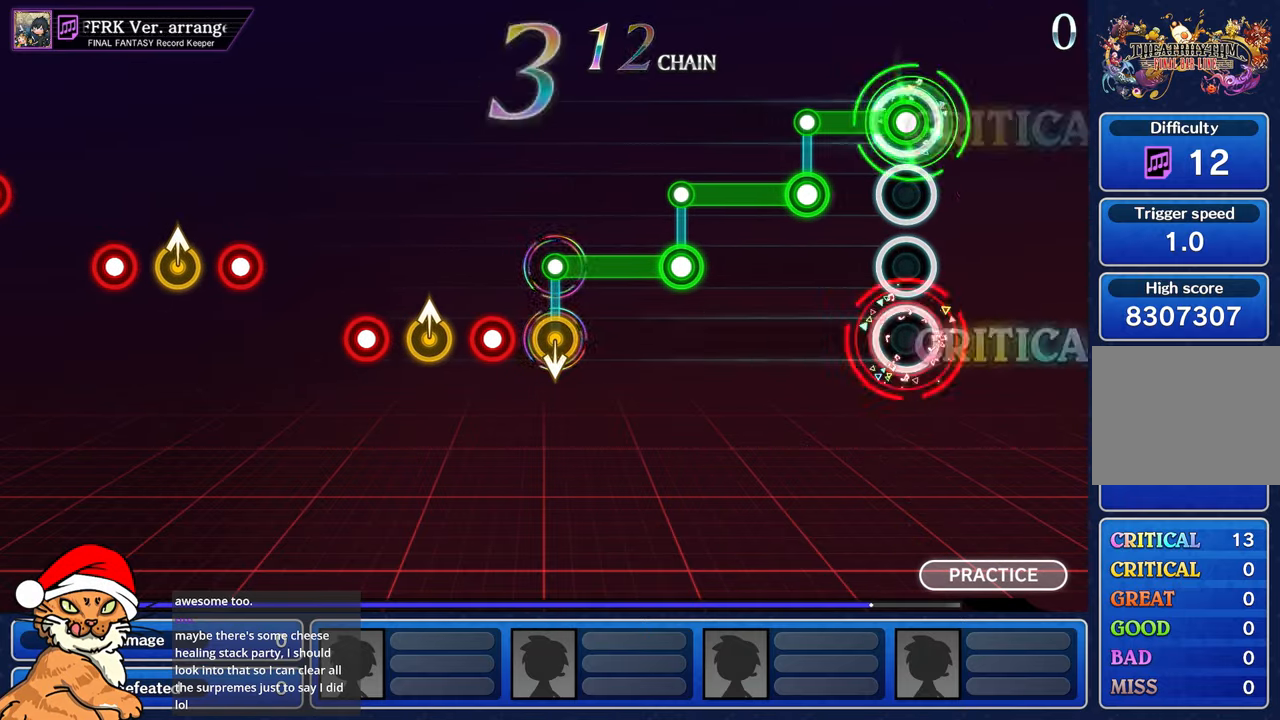
{"dt_ms": 500, "buttons": ["R1"], "left_stick": "center", "right_stick": "center", "events": [[67, "R1", "up"], [267, "L1", "up"], [300, "R1", "down"]]}
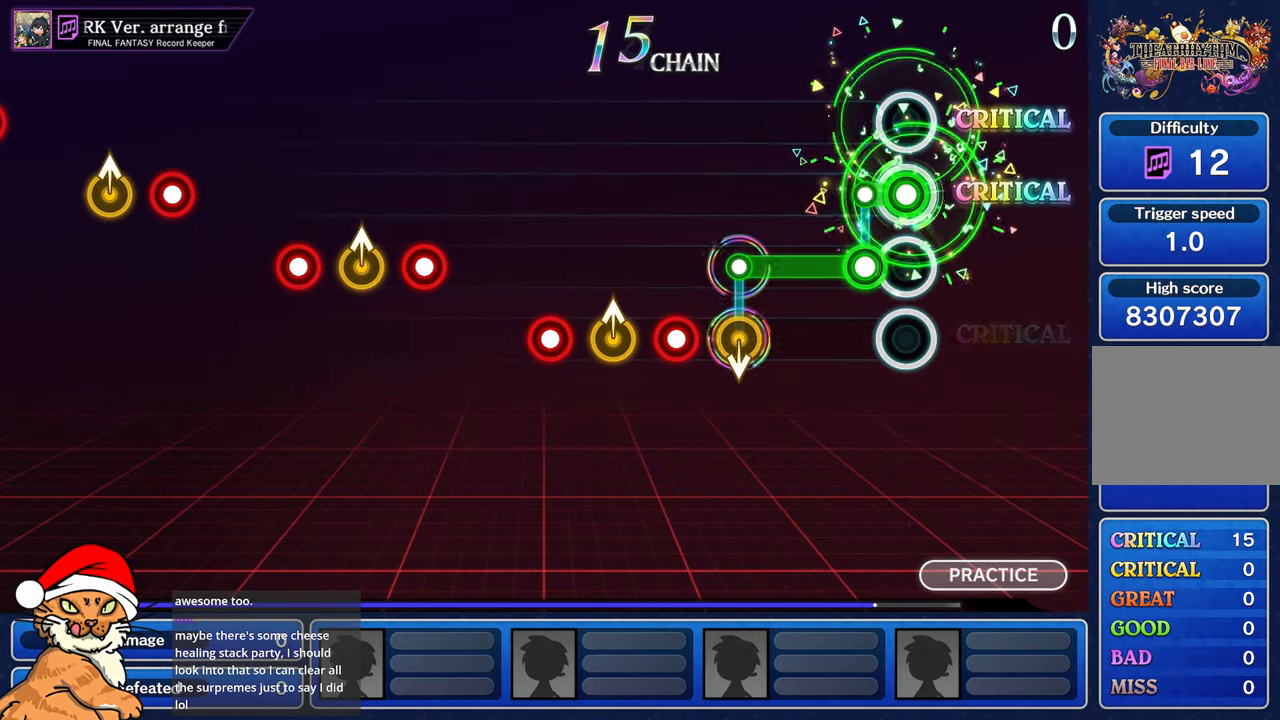
{"dt_ms": 500, "buttons": [], "left_stick": "center", "right_stick": "center", "events": [[117, "L1", "down"], [150, "R1", "up"], [483, "L1", "up"]]}